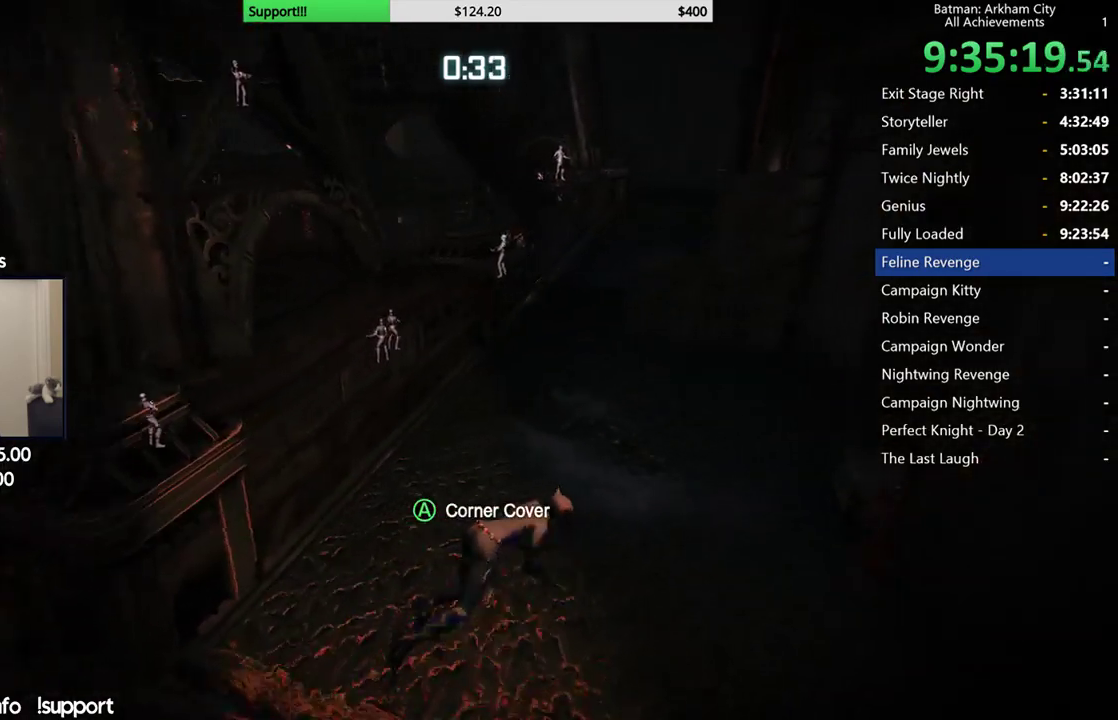
Gameplay with a controller (Xbox layout); each line is a JSON object with the inputs held at the frame after it (dt_ms = milliseconds from this image to that frame). "events" lists button and stick changes between this image and that frame as [ms after this image, input, new state], when the widget could be followed in between. Not read: L1 R1.
{"dt_ms": 500, "buttons": ["R2"], "left_stick": "up-right", "right_stick": "left"}
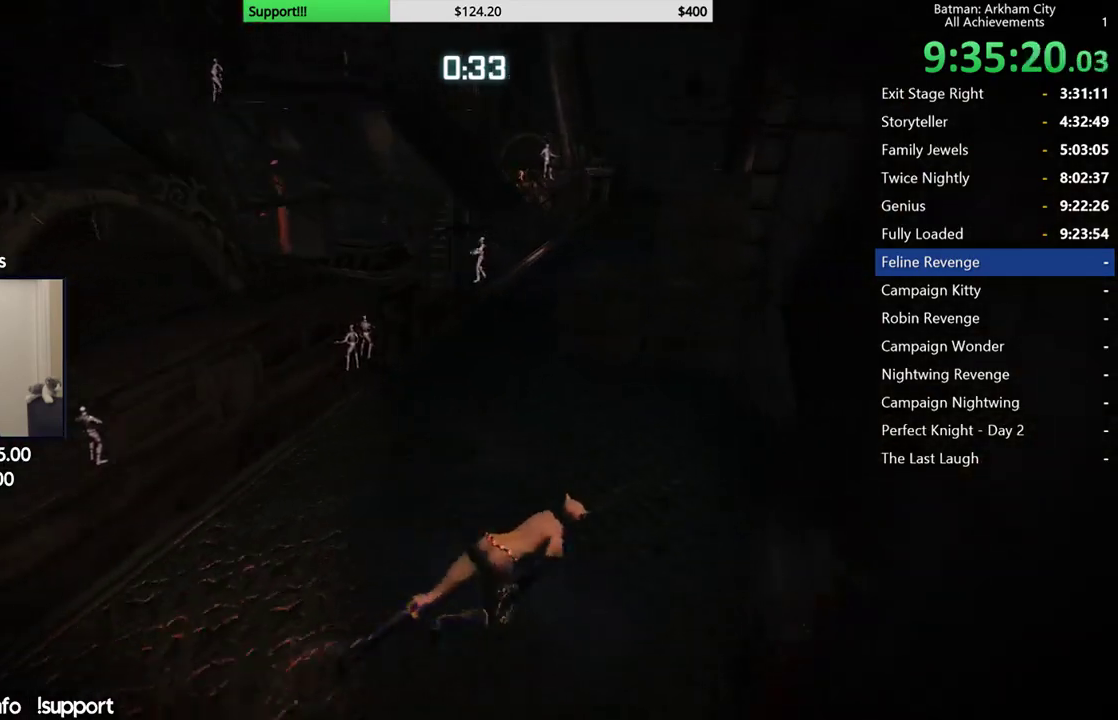
{"dt_ms": 1000, "buttons": ["R2"], "left_stick": "right", "right_stick": "up-right"}
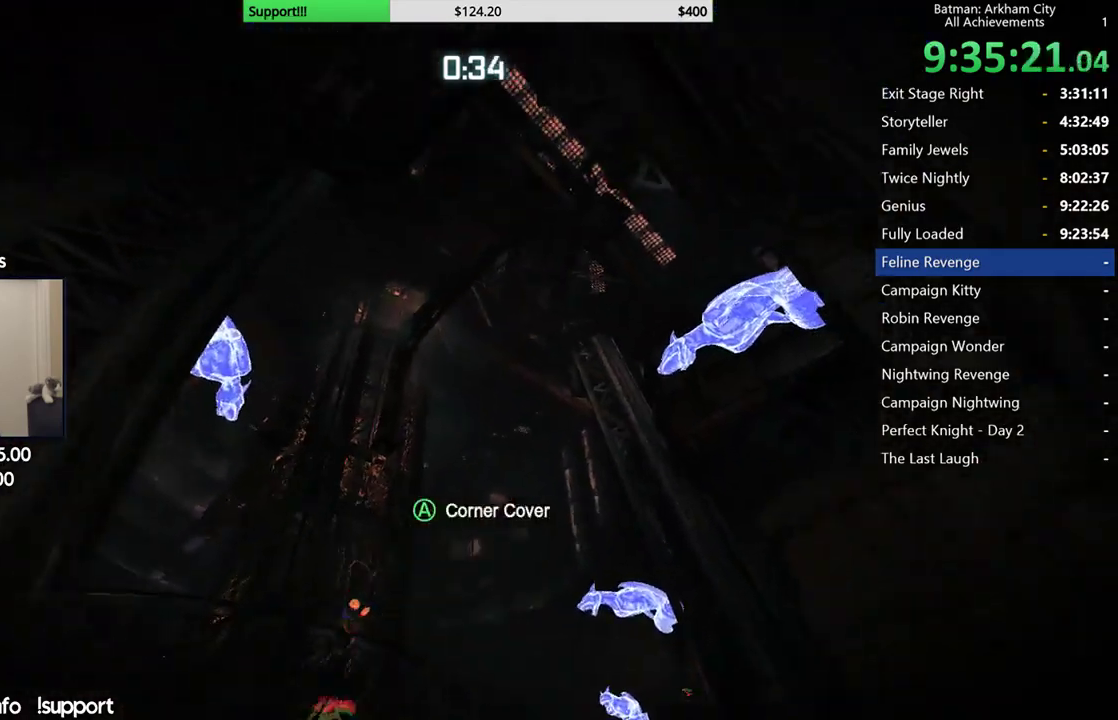
{"dt_ms": 1000, "buttons": ["R2"], "left_stick": "center", "right_stick": "center", "events": [[33, "left_stick", "up-right"], [33, "right_stick", "center"], [183, "left_stick", "center"], [283, "right_stick", "right"], [383, "right_stick", "down-right"], [833, "right_stick", "down"], [967, "right_stick", "center"]]}
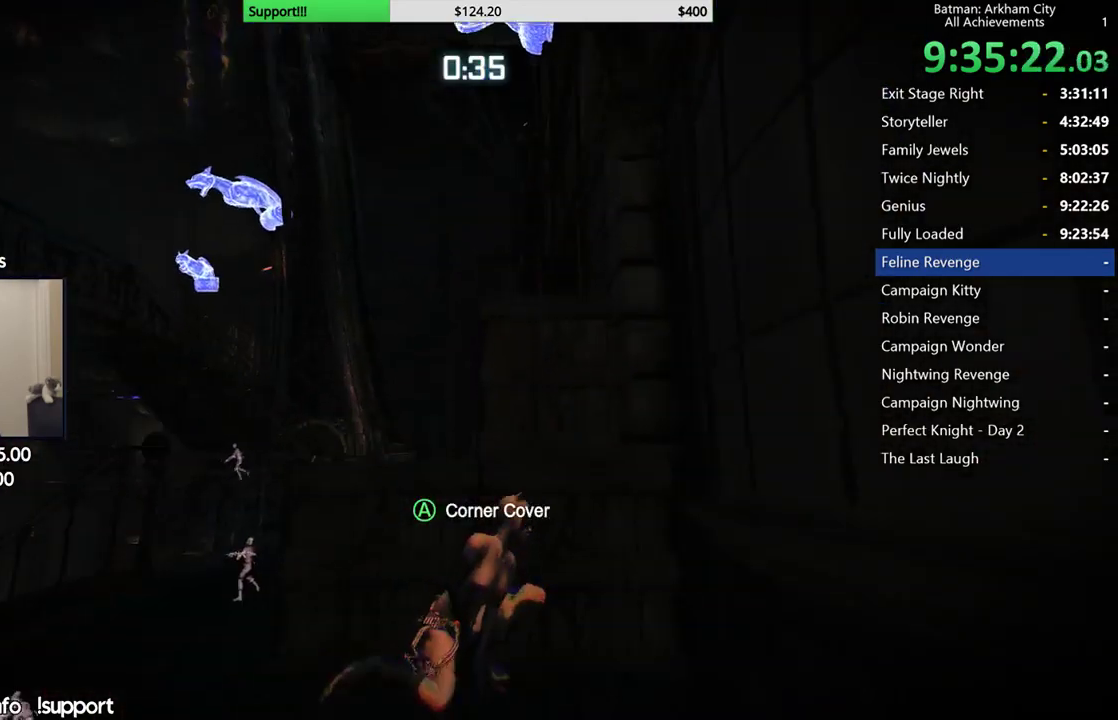
{"dt_ms": 500, "buttons": ["R2"], "left_stick": "left", "right_stick": "center", "events": [[433, "left_stick", "left"]]}
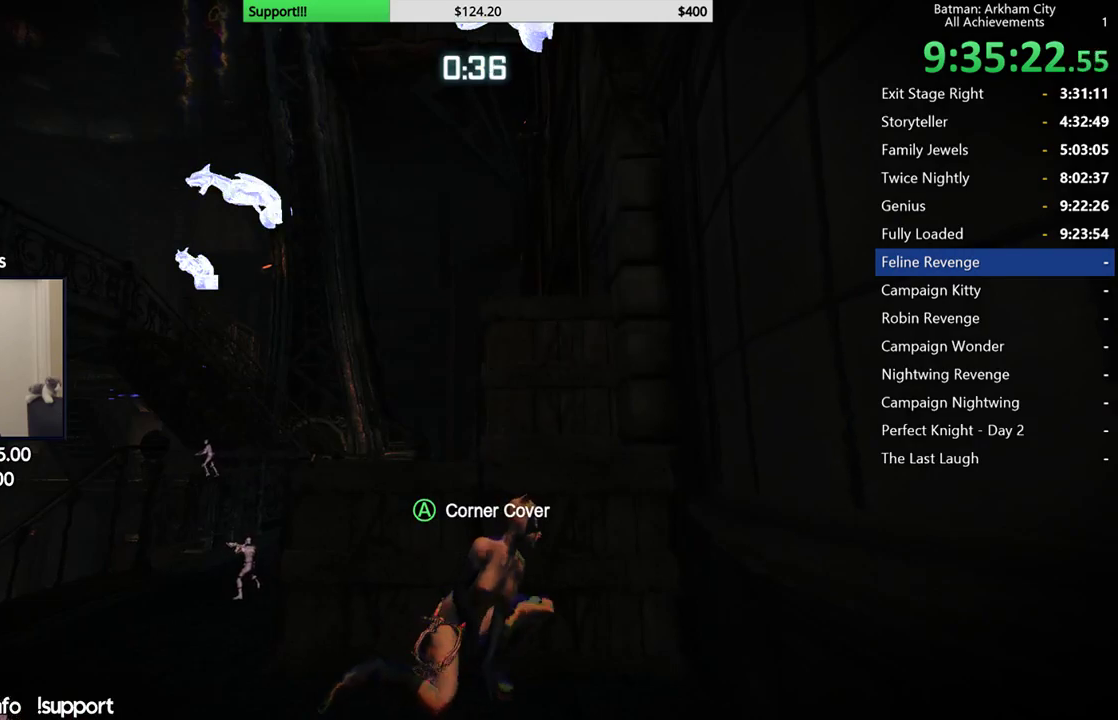
{"dt_ms": 500, "buttons": ["R2"], "left_stick": "left", "right_stick": "down-left", "events": [[283, "left_stick", "down-left"], [433, "right_stick", "down-left"], [450, "left_stick", "left"]]}
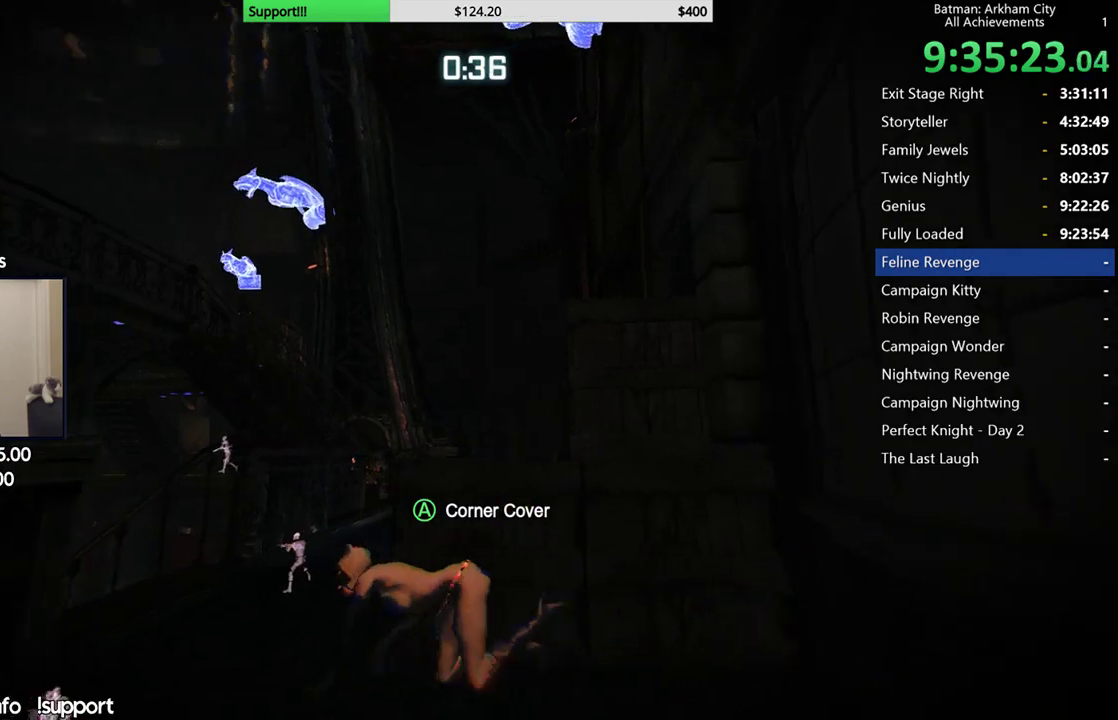
{"dt_ms": 500, "buttons": ["R2"], "left_stick": "up-right", "right_stick": "up", "events": [[117, "left_stick", "up"], [167, "right_stick", "up-left"], [233, "right_stick", "center"], [417, "left_stick", "up-right"], [433, "right_stick", "up"]]}
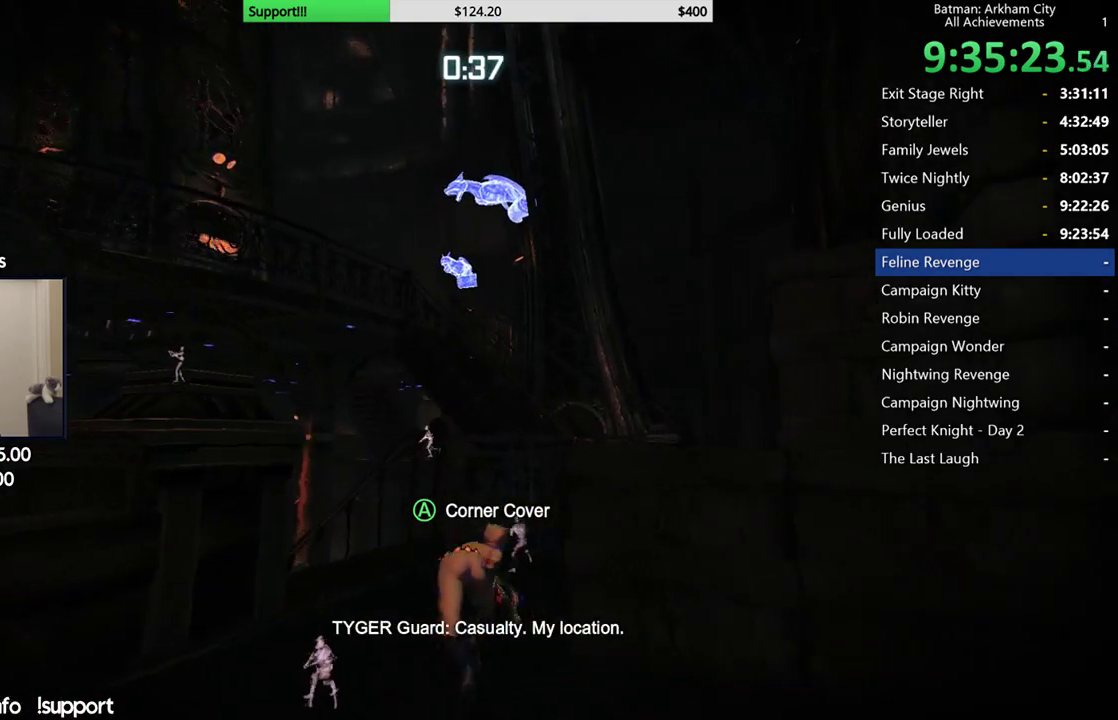
{"dt_ms": 500, "buttons": ["R2"], "left_stick": "up-right", "right_stick": "down", "events": [[200, "right_stick", "center"], [383, "right_stick", "down"]]}
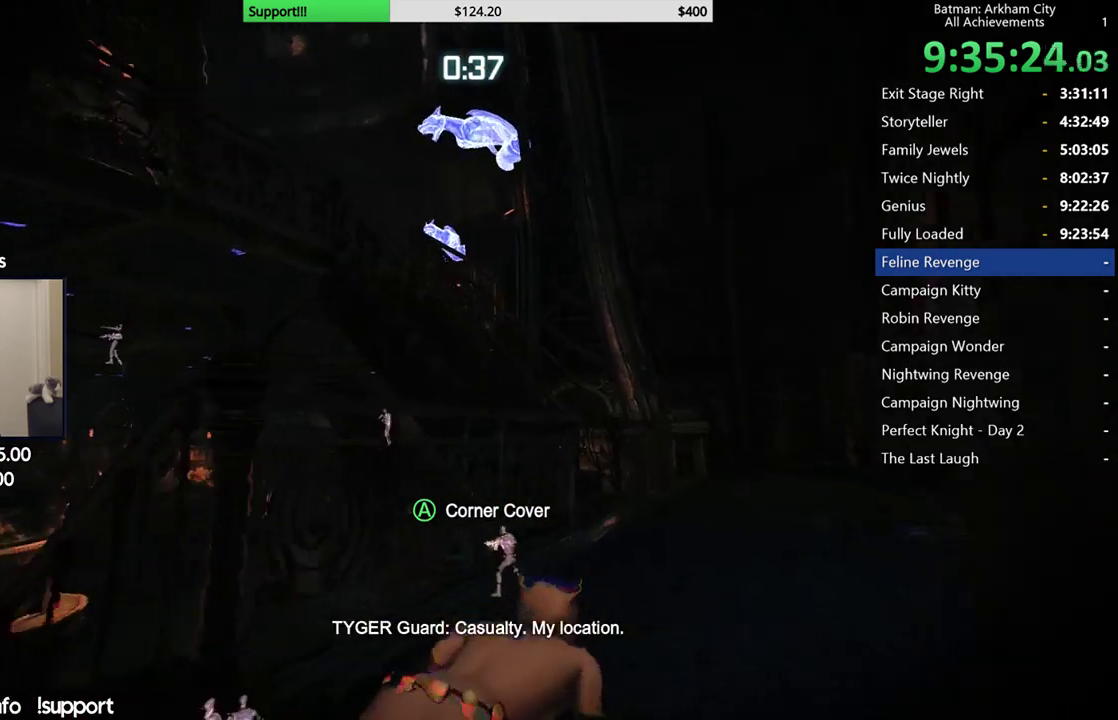
{"dt_ms": 500, "buttons": ["R2"], "left_stick": "up-right", "right_stick": "down-left"}
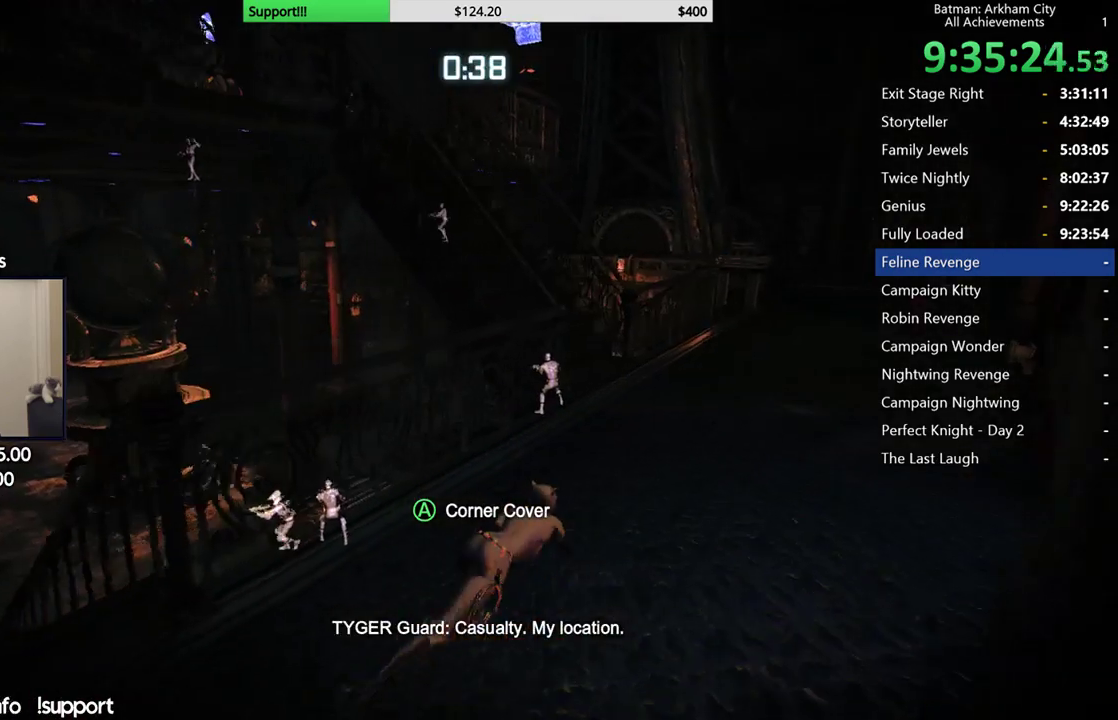
{"dt_ms": 500, "buttons": ["R2"], "left_stick": "up-right", "right_stick": "left"}
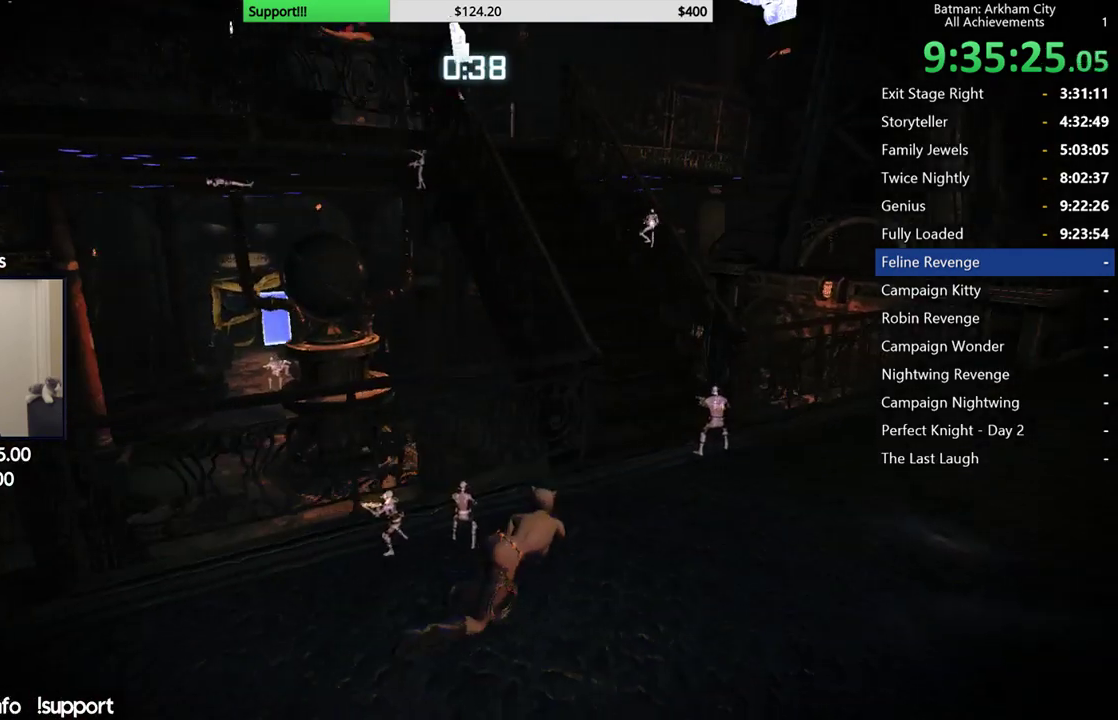
{"dt_ms": 500, "buttons": ["R2"], "left_stick": "up-right", "right_stick": "center", "events": [[283, "right_stick", "center"]]}
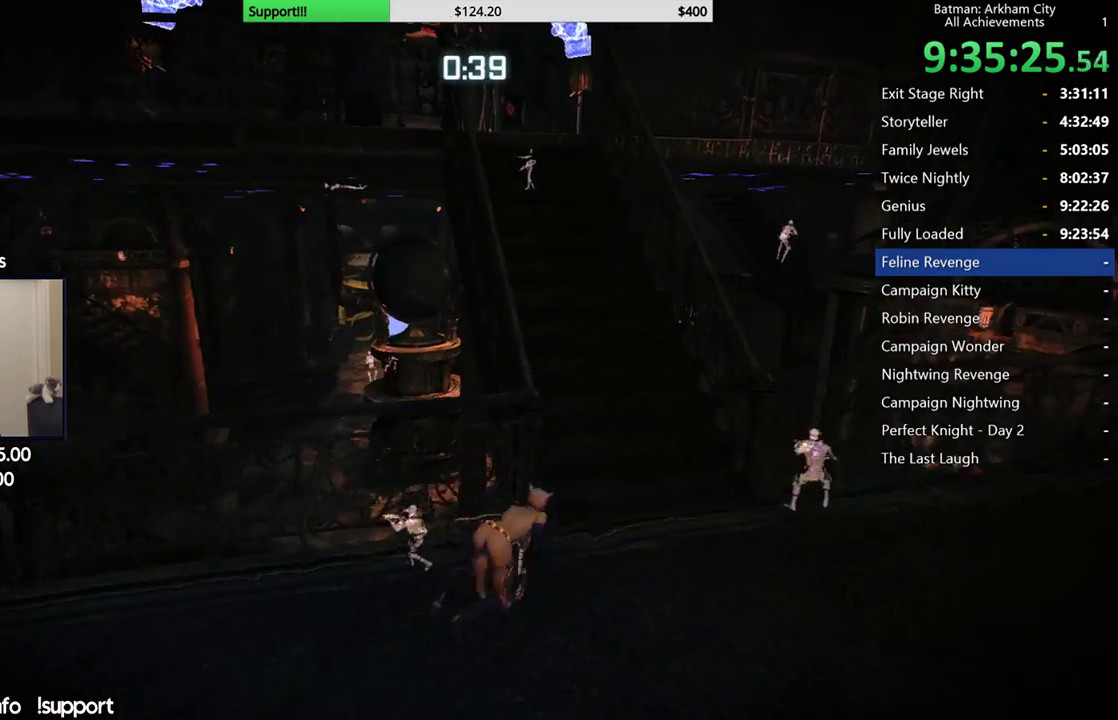
{"dt_ms": 500, "buttons": ["R2"], "left_stick": "up", "right_stick": "center", "events": [[333, "left_stick", "up"]]}
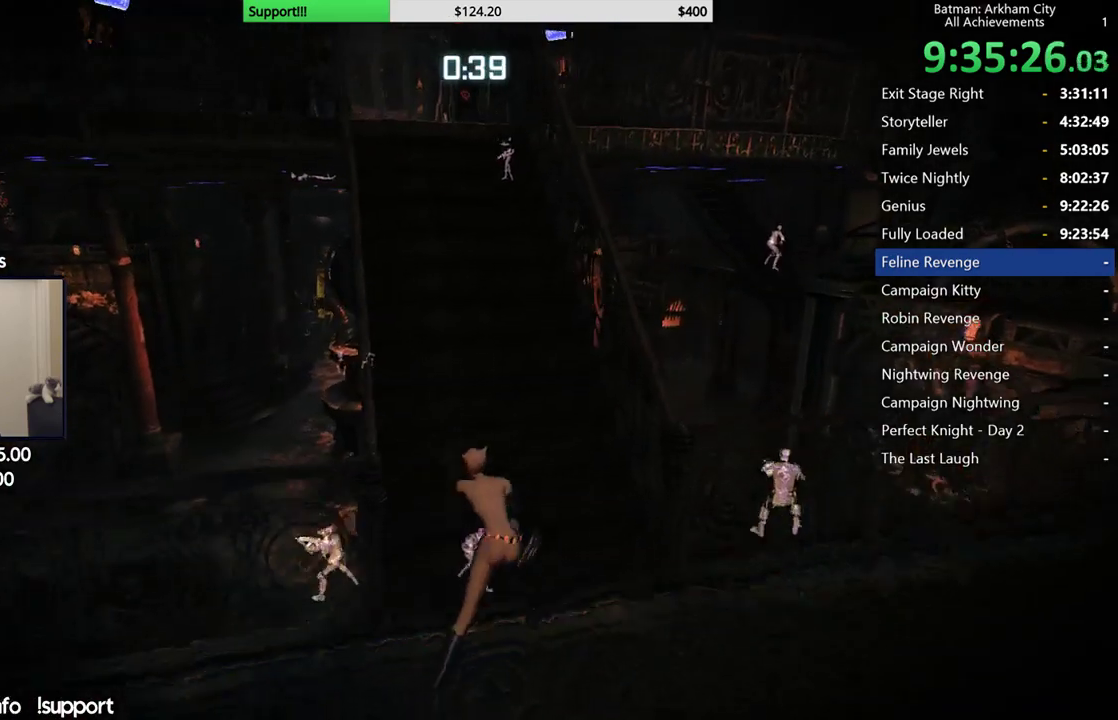
{"dt_ms": 500, "buttons": ["R2"], "left_stick": "up", "right_stick": "center", "events": [[233, "right_stick", "down"], [383, "right_stick", "center"]]}
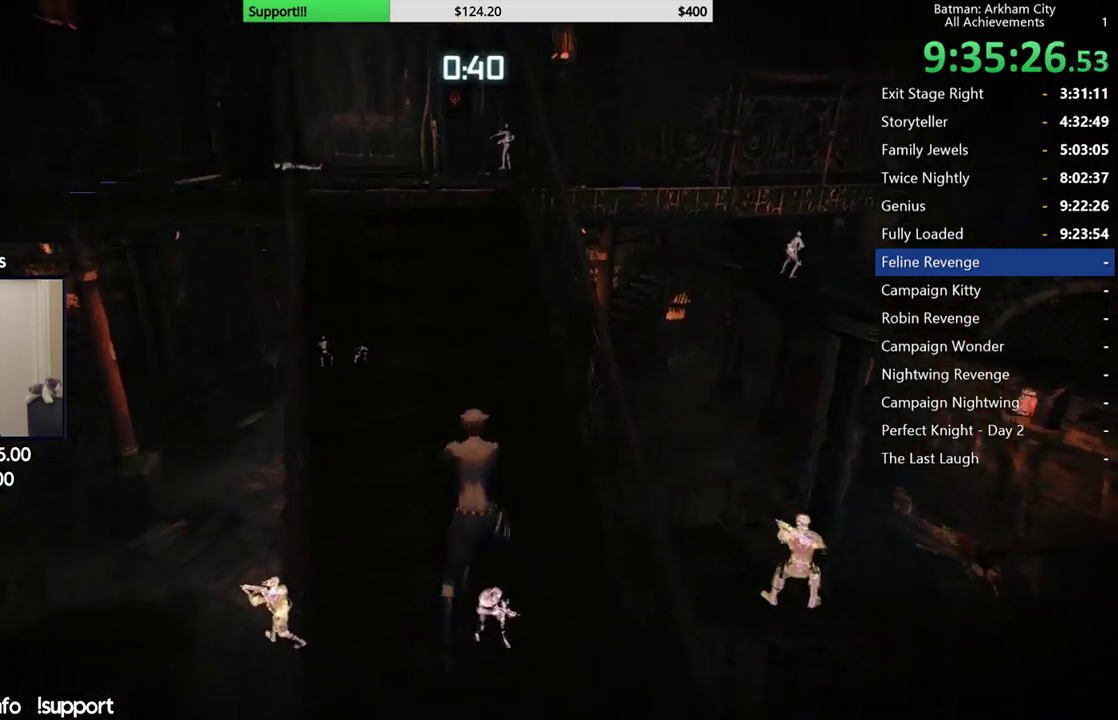
{"dt_ms": 500, "buttons": ["R2"], "left_stick": "center", "right_stick": "center", "events": [[100, "left_stick", "center"]]}
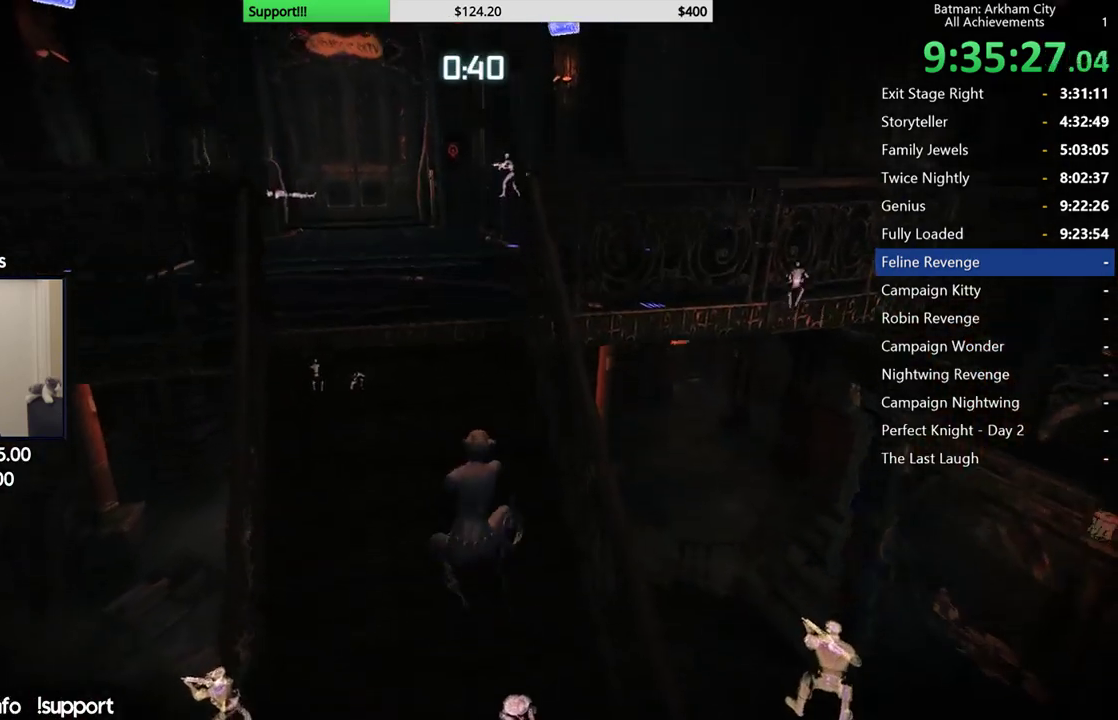
{"dt_ms": 500, "buttons": ["R2"], "left_stick": "center", "right_stick": "center"}
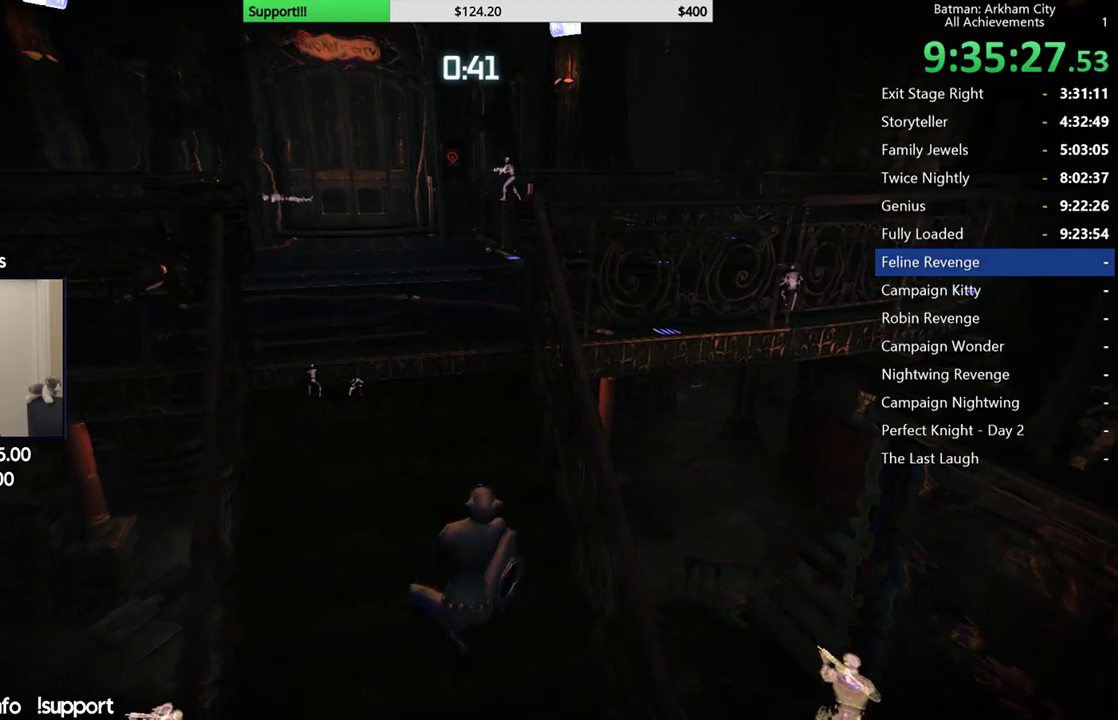
{"dt_ms": 500, "buttons": ["R2"], "left_stick": "center", "right_stick": "center"}
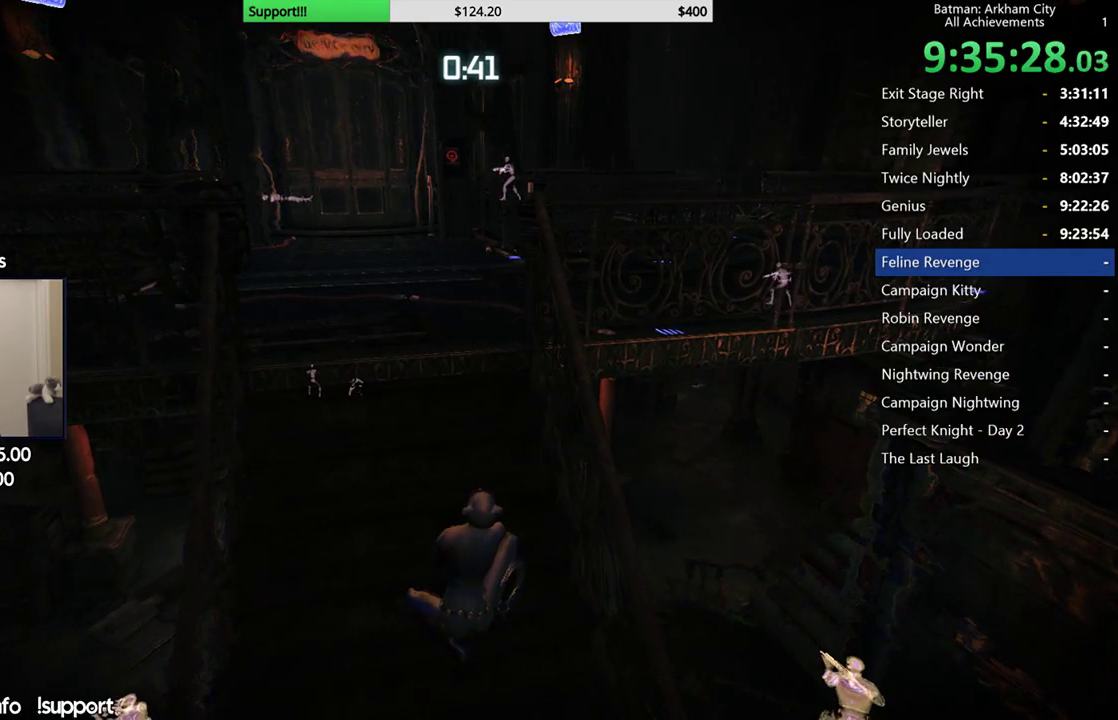
{"dt_ms": 500, "buttons": ["R2"], "left_stick": "center", "right_stick": "center"}
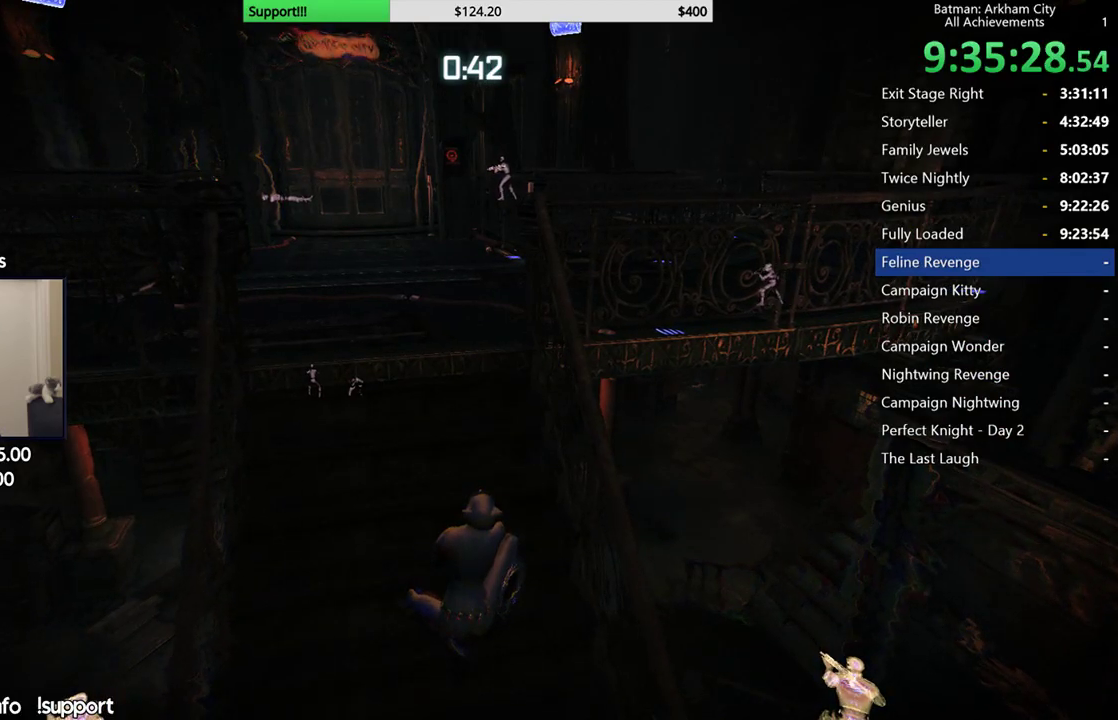
{"dt_ms": 500, "buttons": ["R2"], "left_stick": "center", "right_stick": "center"}
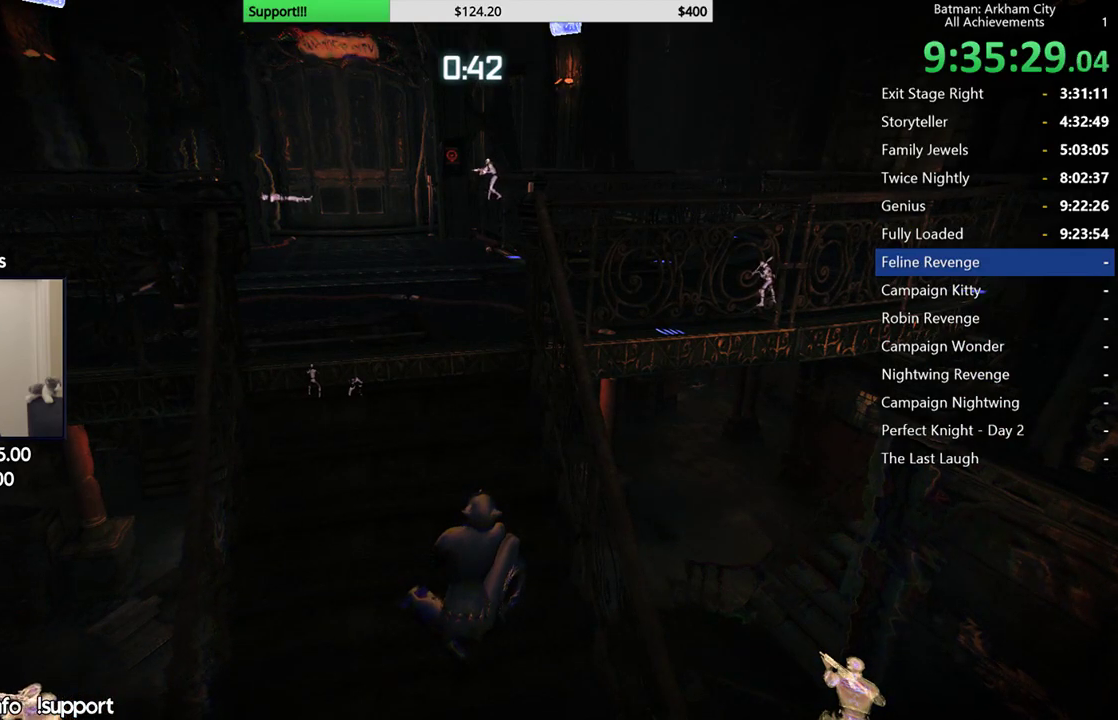
{"dt_ms": 500, "buttons": ["R2"], "left_stick": "center", "right_stick": "down-left", "events": [[467, "right_stick", "down-left"]]}
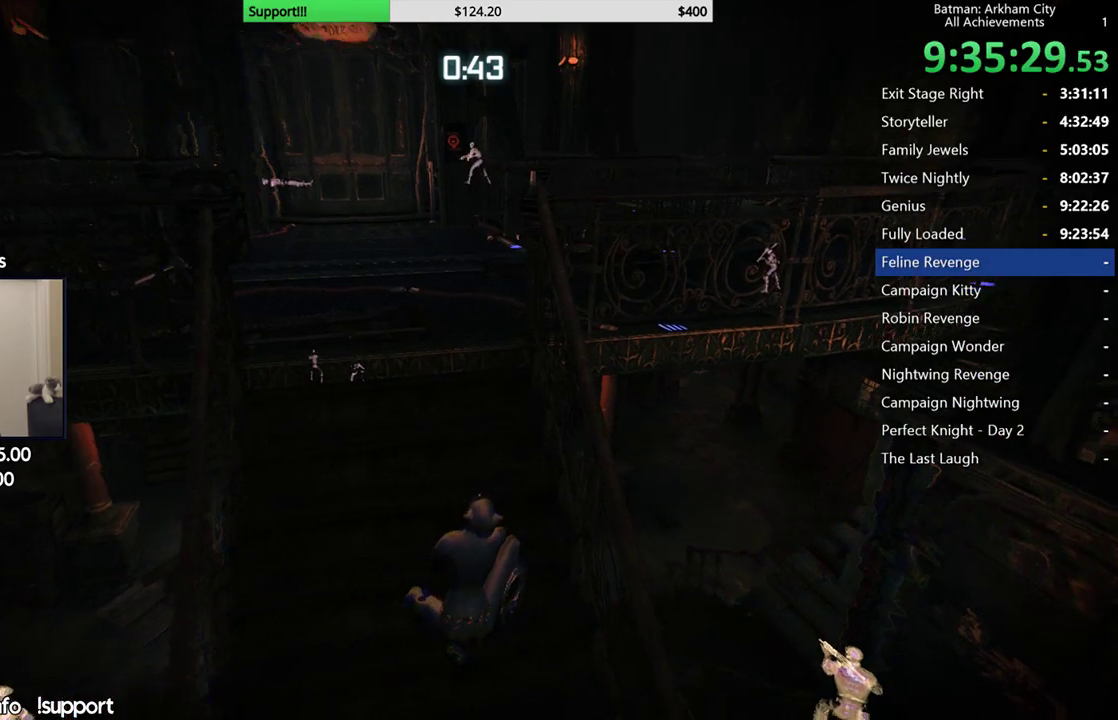
{"dt_ms": 500, "buttons": ["R2"], "left_stick": "center", "right_stick": "center", "events": [[117, "right_stick", "left"], [267, "right_stick", "center"]]}
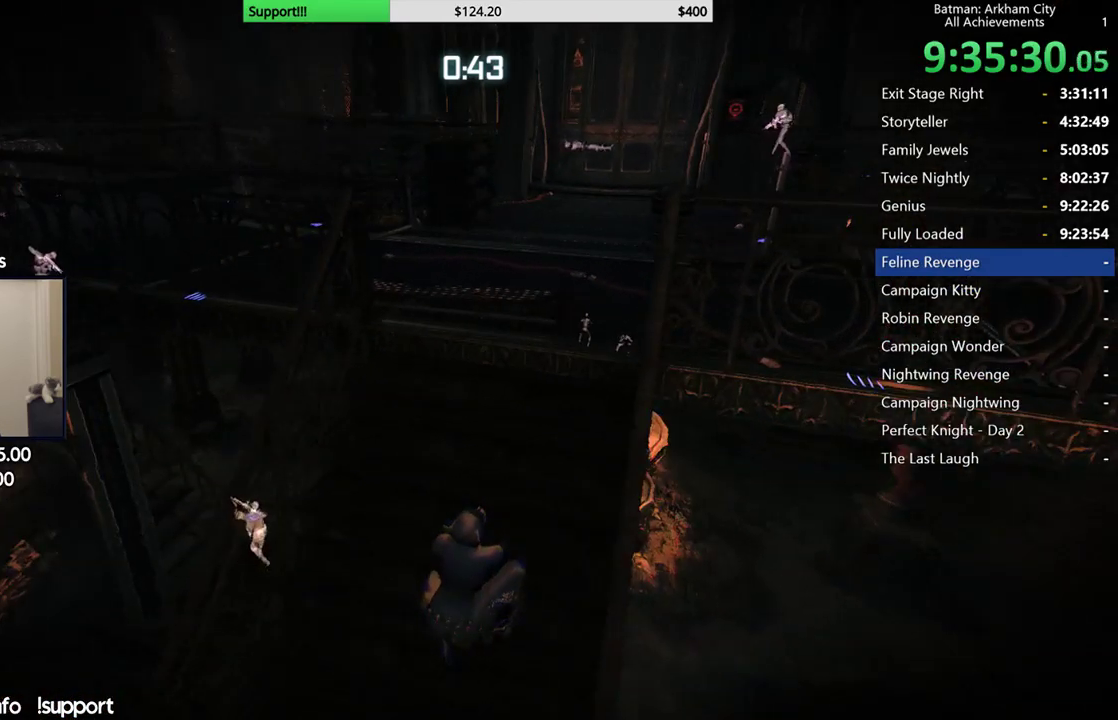
{"dt_ms": 500, "buttons": ["R2"], "left_stick": "up", "right_stick": "right", "events": [[217, "left_stick", "up"], [333, "right_stick", "right"]]}
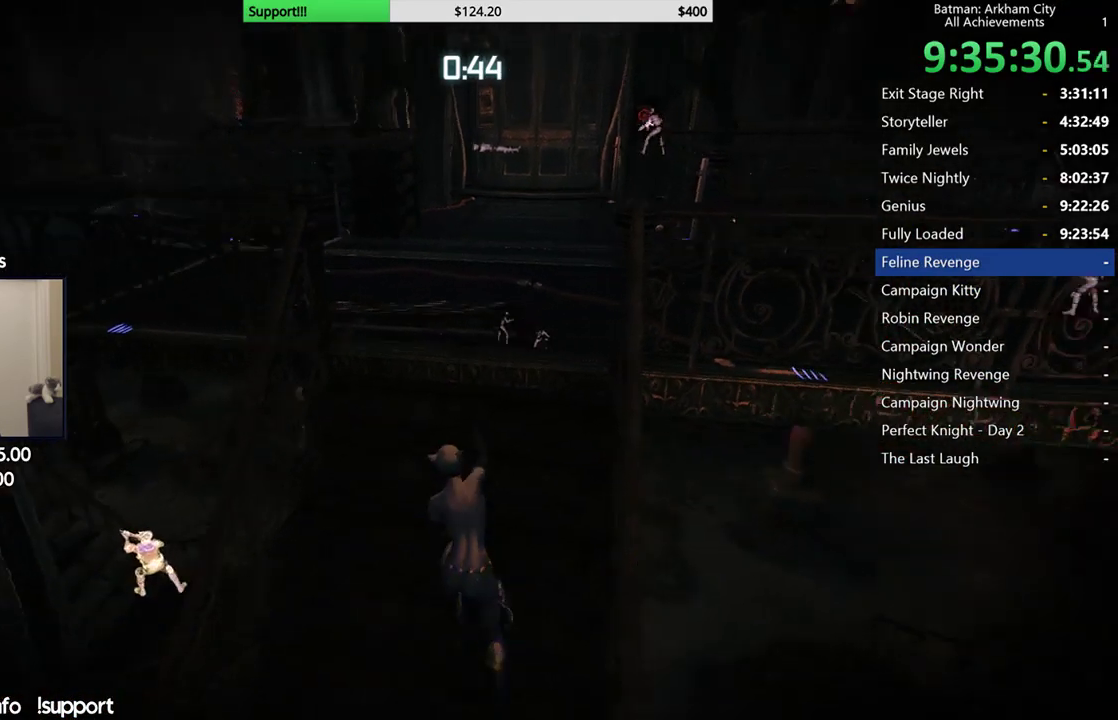
{"dt_ms": 500, "buttons": ["R2"], "left_stick": "up", "right_stick": "down-right", "events": [[183, "left_stick", "up-left"], [217, "right_stick", "center"], [367, "left_stick", "up"], [417, "right_stick", "down-right"]]}
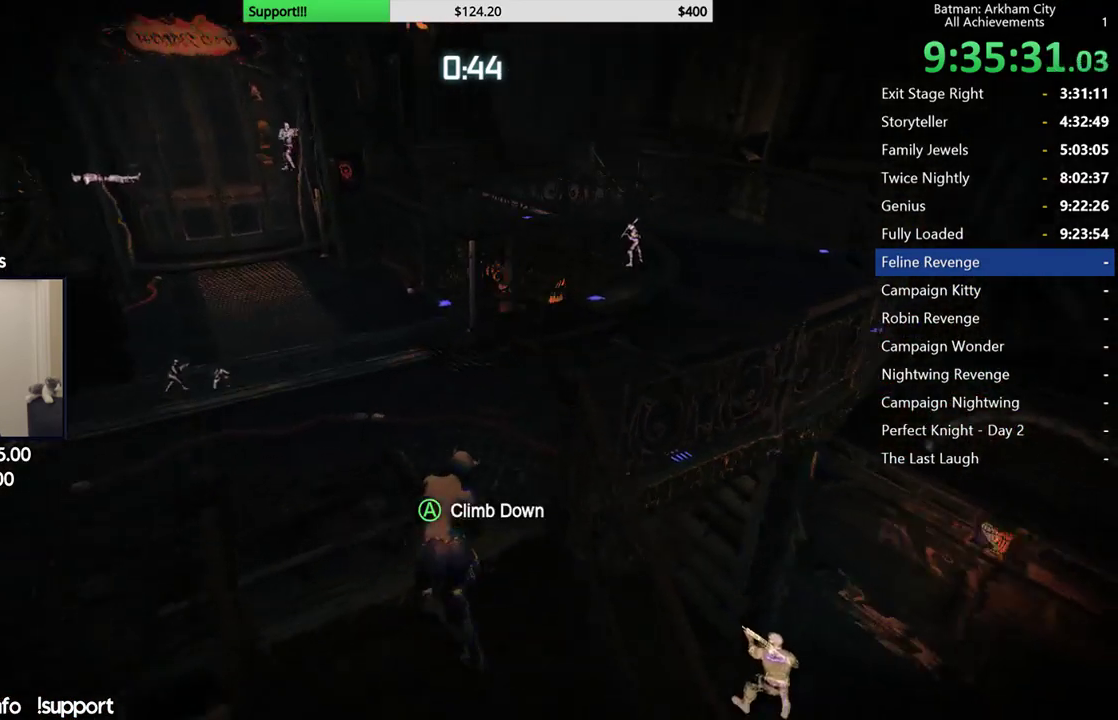
{"dt_ms": 500, "buttons": ["R2"], "left_stick": "up", "right_stick": "center", "events": [[133, "right_stick", "center"]]}
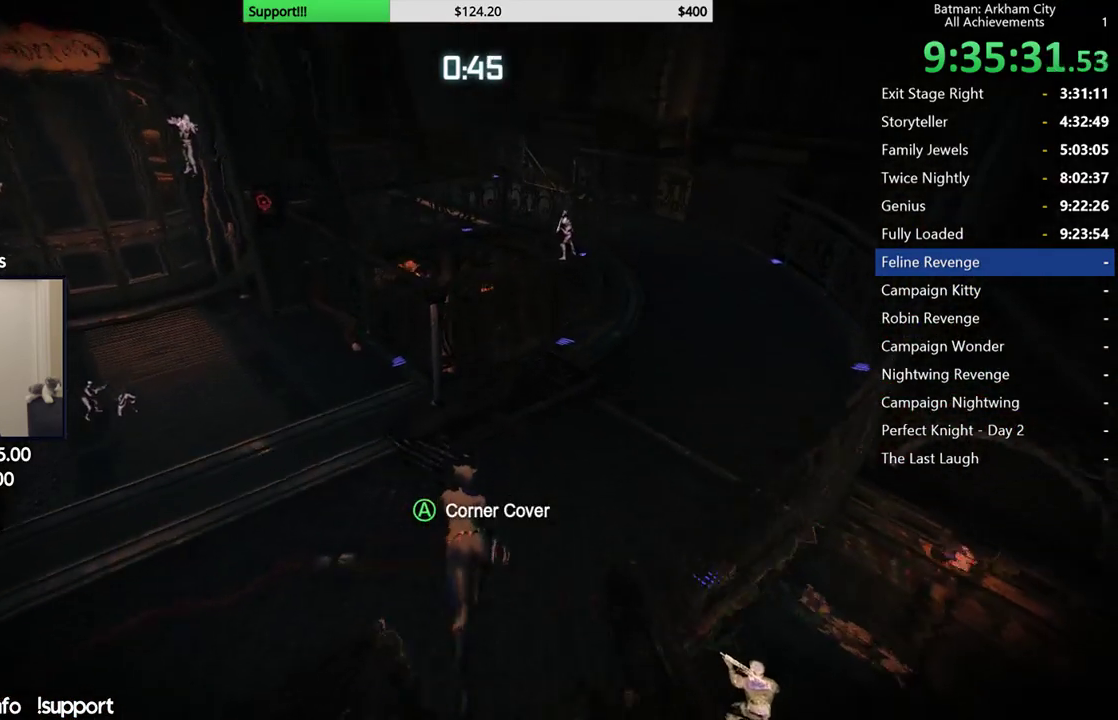
{"dt_ms": 500, "buttons": ["R2"], "left_stick": "left", "right_stick": "left", "events": [[50, "right_stick", "left"], [333, "left_stick", "left"]]}
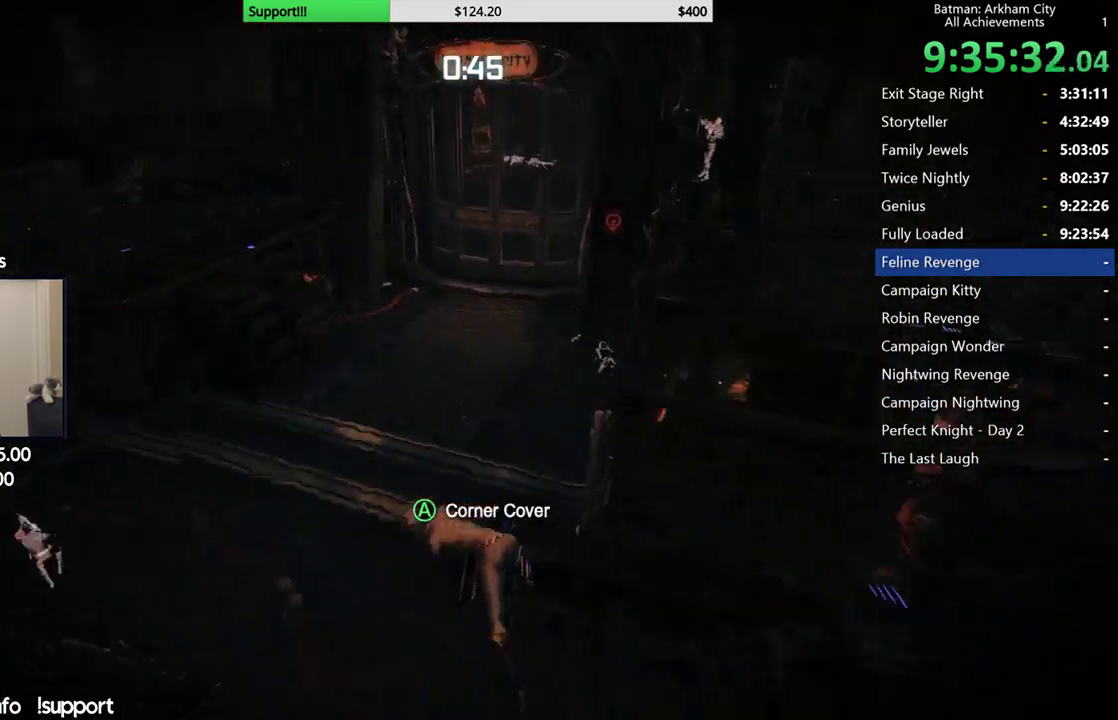
{"dt_ms": 500, "buttons": ["R2"], "left_stick": "up-left", "right_stick": "center", "events": [[33, "right_stick", "up-left"], [183, "left_stick", "up-left"], [267, "right_stick", "center"]]}
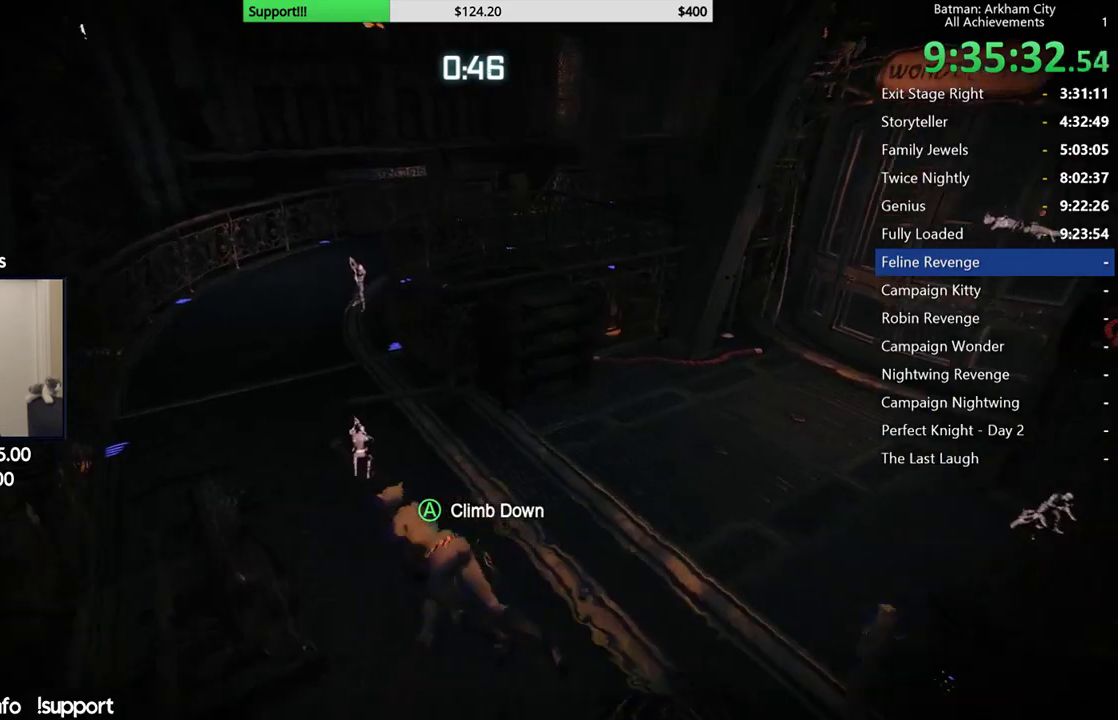
{"dt_ms": 500, "buttons": ["R2"], "left_stick": "up-left", "right_stick": "right", "events": [[83, "right_stick", "right"], [317, "right_stick", "center"], [367, "right_stick", "right"]]}
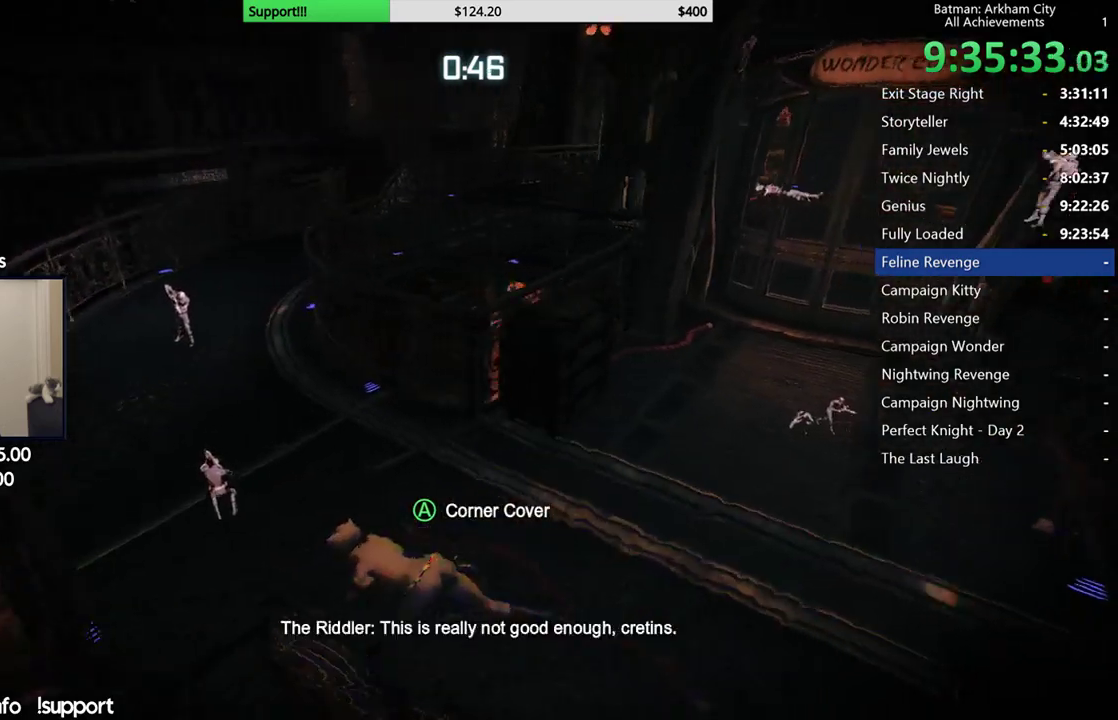
{"dt_ms": 500, "buttons": ["R2"], "left_stick": "up-left", "right_stick": "center", "events": [[250, "right_stick", "center"]]}
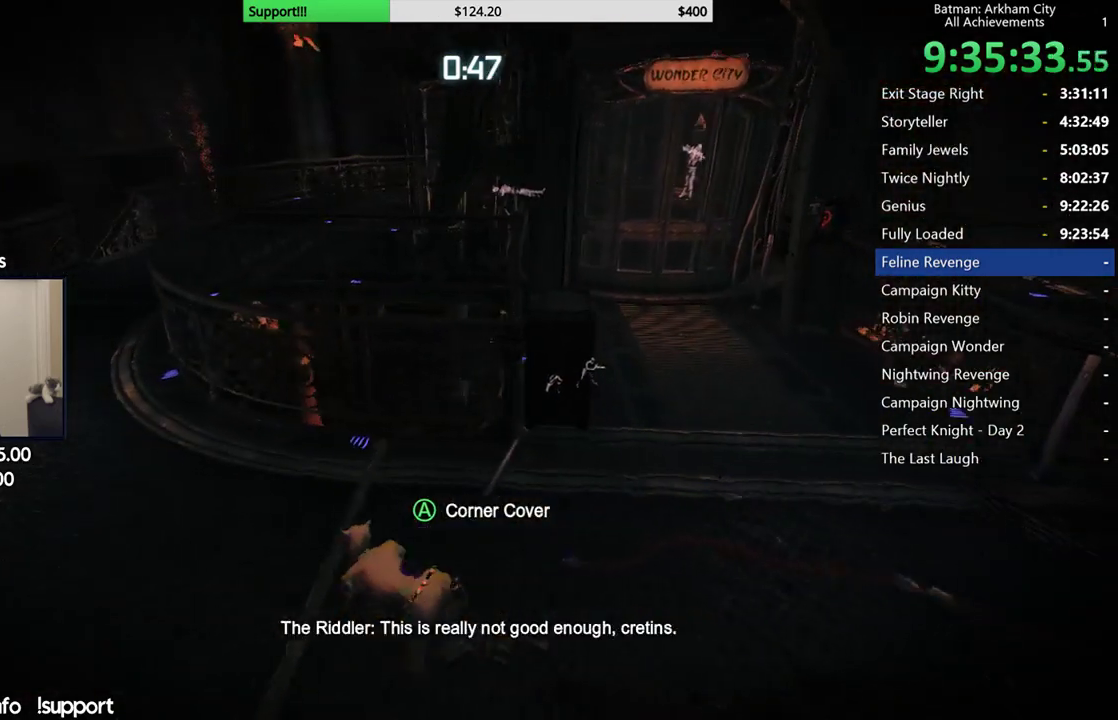
{"dt_ms": 500, "buttons": ["R2"], "left_stick": "right", "right_stick": "right", "events": [[283, "left_stick", "up-right"], [317, "right_stick", "right"], [333, "left_stick", "right"]]}
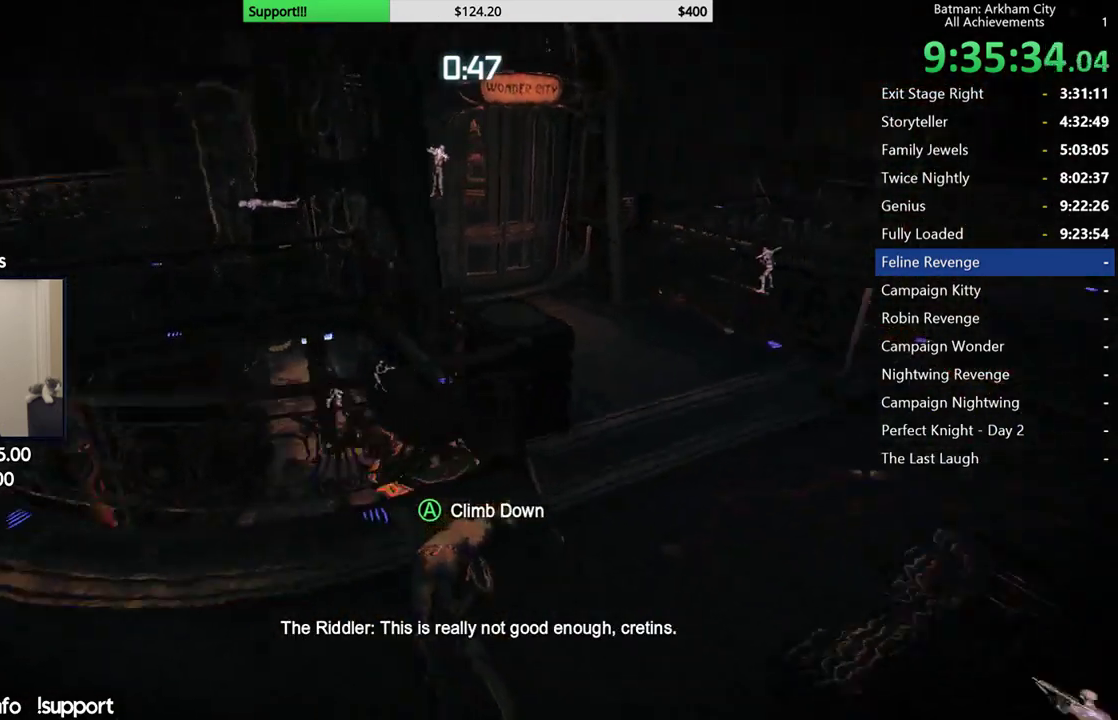
{"dt_ms": 500, "buttons": ["R2"], "left_stick": "up-right", "right_stick": "down", "events": [[200, "right_stick", "down-right"], [267, "left_stick", "up-right"], [300, "right_stick", "center"], [500, "right_stick", "down"]]}
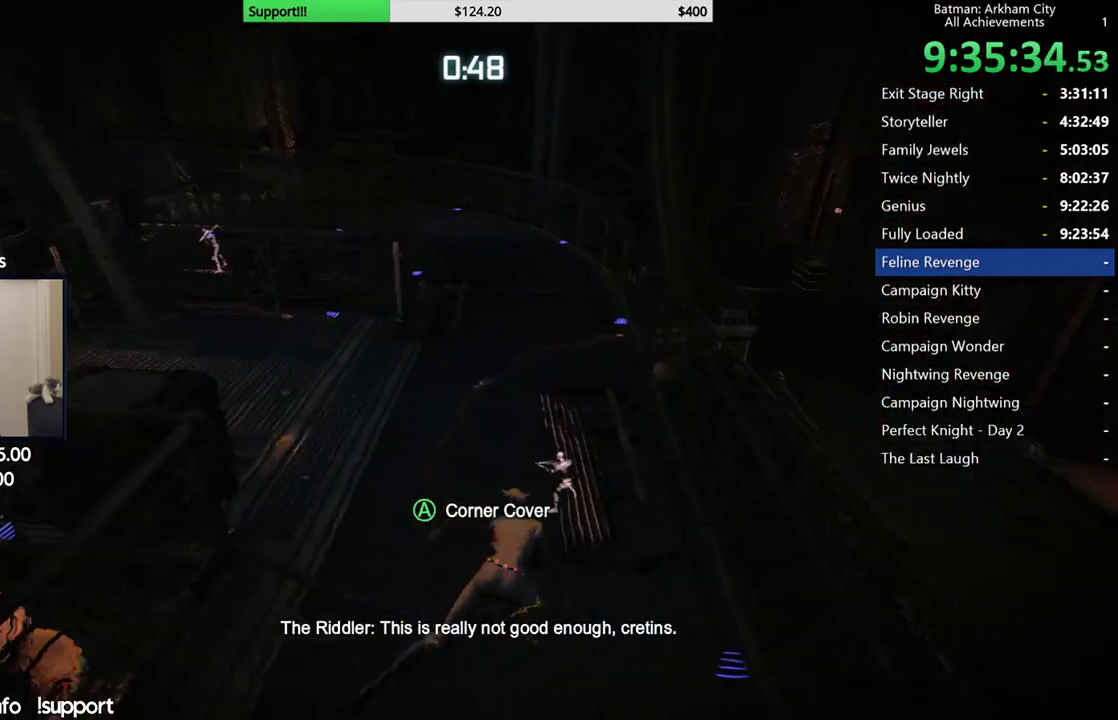
{"dt_ms": 500, "buttons": ["R2"], "left_stick": "up-right", "right_stick": "center", "events": [[200, "right_stick", "center"]]}